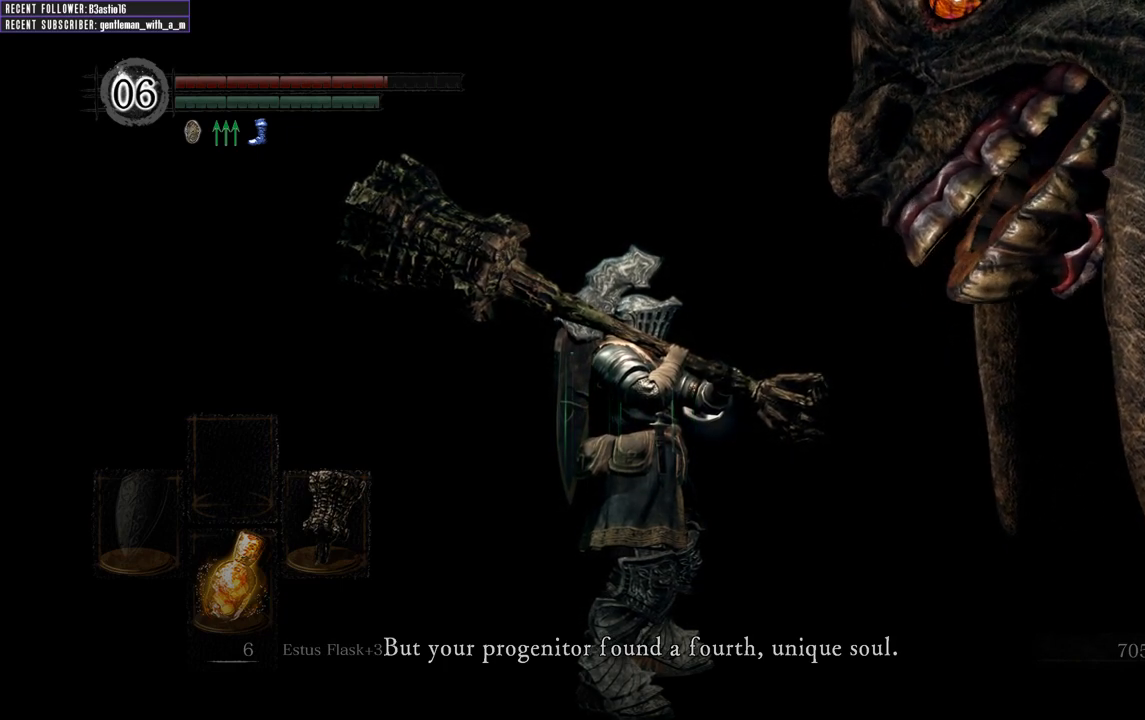
Gameplay with a controller (Xbox layout); each line is a JSON object with the inputs held at the frame after it. "events" lists button and stick changes between this image and that frame as [ms after this image, input, new state], when the widget could be followed in between.
{"buttons": [], "left_stick": "center", "right_stick": "down-right", "events": [[183, "right_stick", "right"], [400, "right_stick", "down-right"]]}
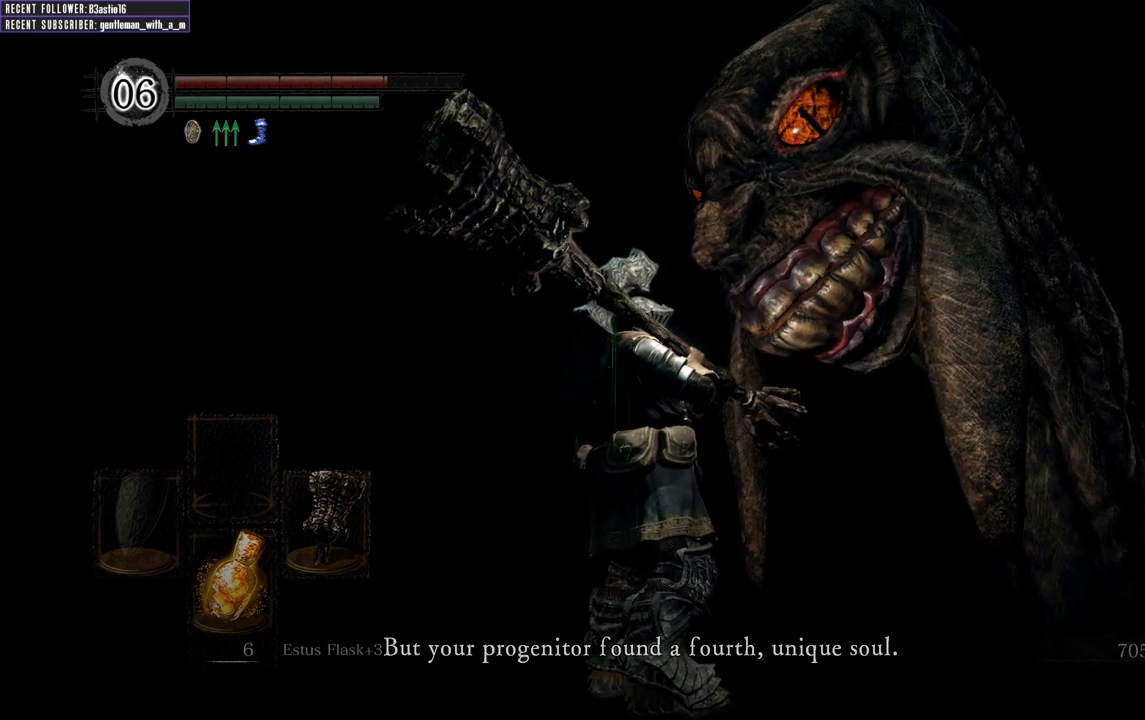
{"buttons": [], "left_stick": "center", "right_stick": "down-right", "events": []}
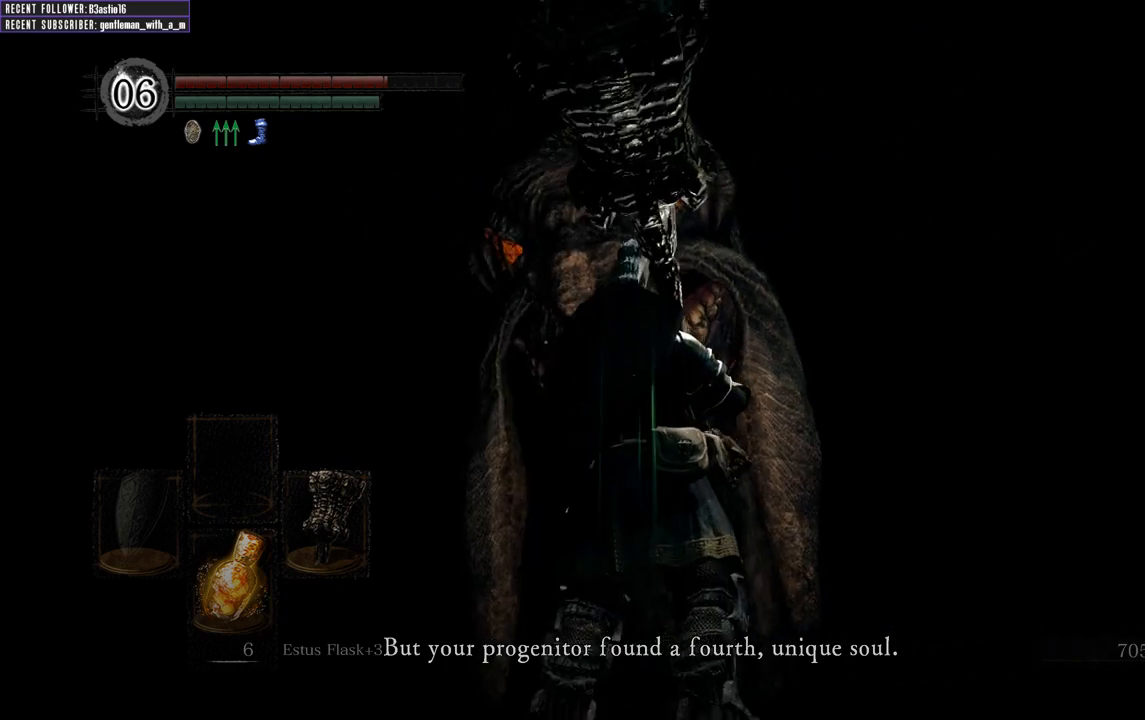
{"buttons": [], "left_stick": "center", "right_stick": "right", "events": [[233, "right_stick", "right"]]}
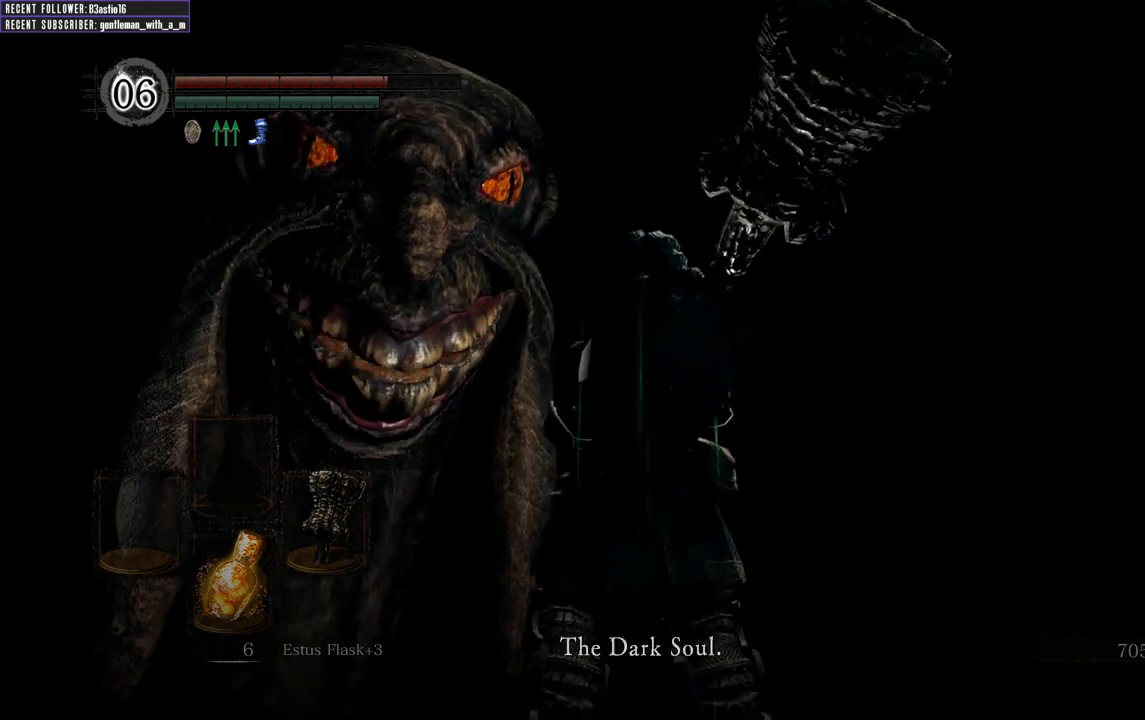
{"buttons": [], "left_stick": "center", "right_stick": "center", "events": [[433, "right_stick", "center"]]}
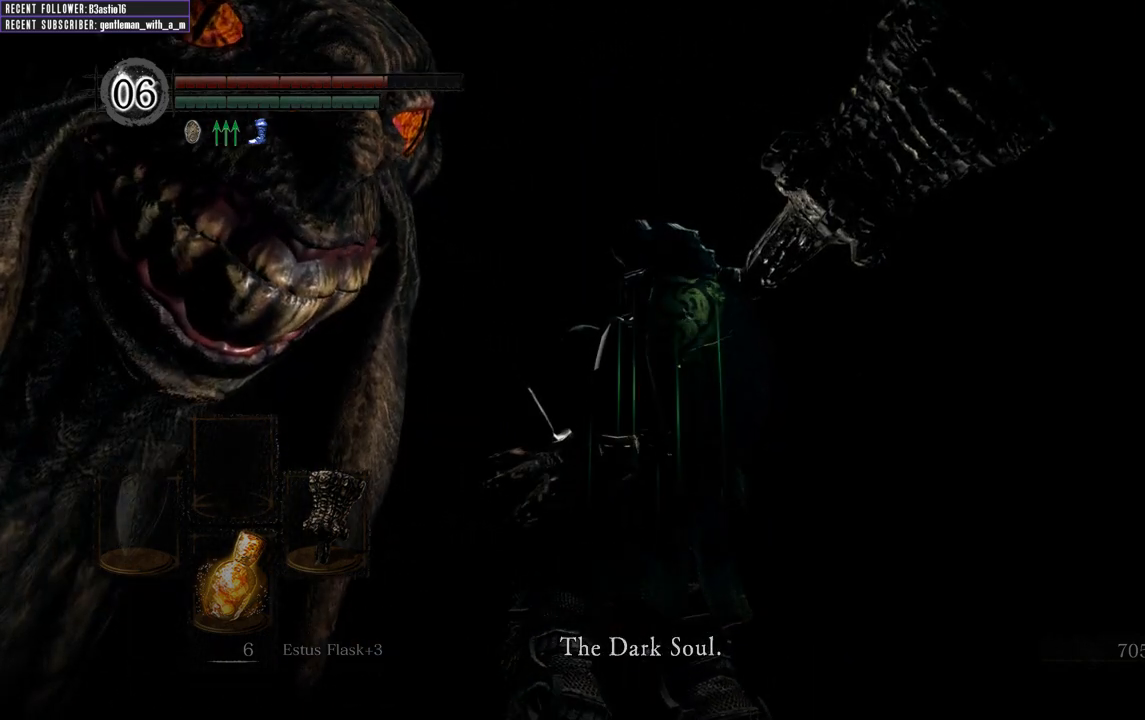
{"buttons": [], "left_stick": "center", "right_stick": "down-left", "events": [[400, "right_stick", "down-left"]]}
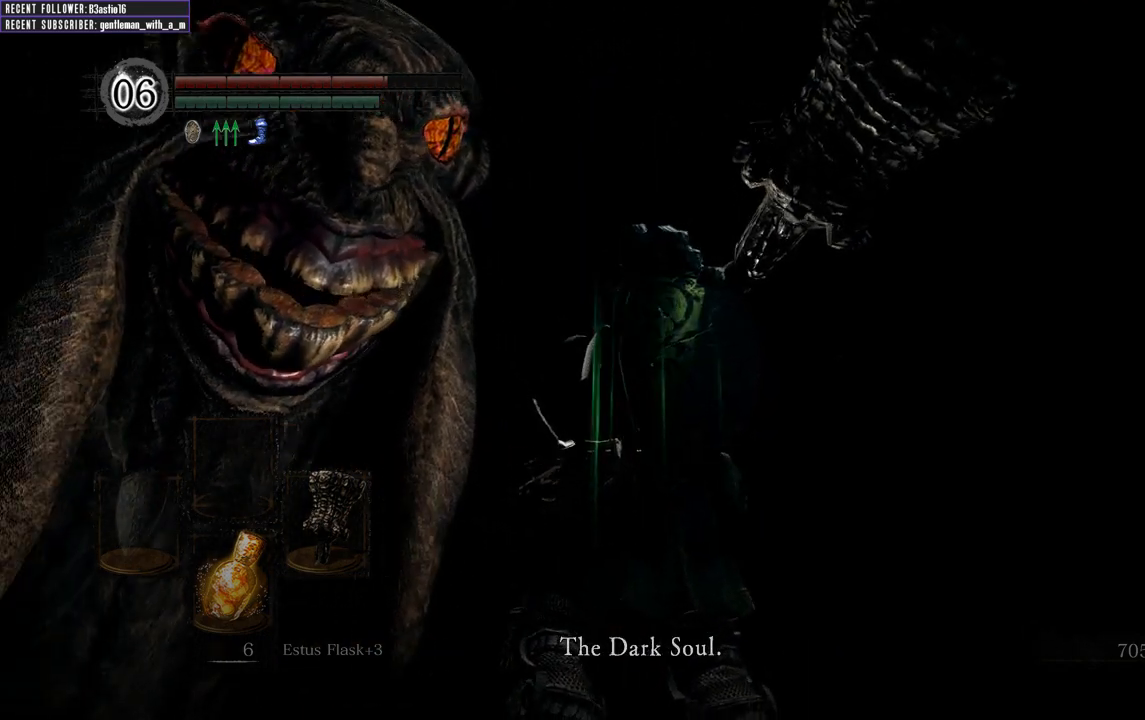
{"buttons": [], "left_stick": "center", "right_stick": "center", "events": [[150, "right_stick", "center"]]}
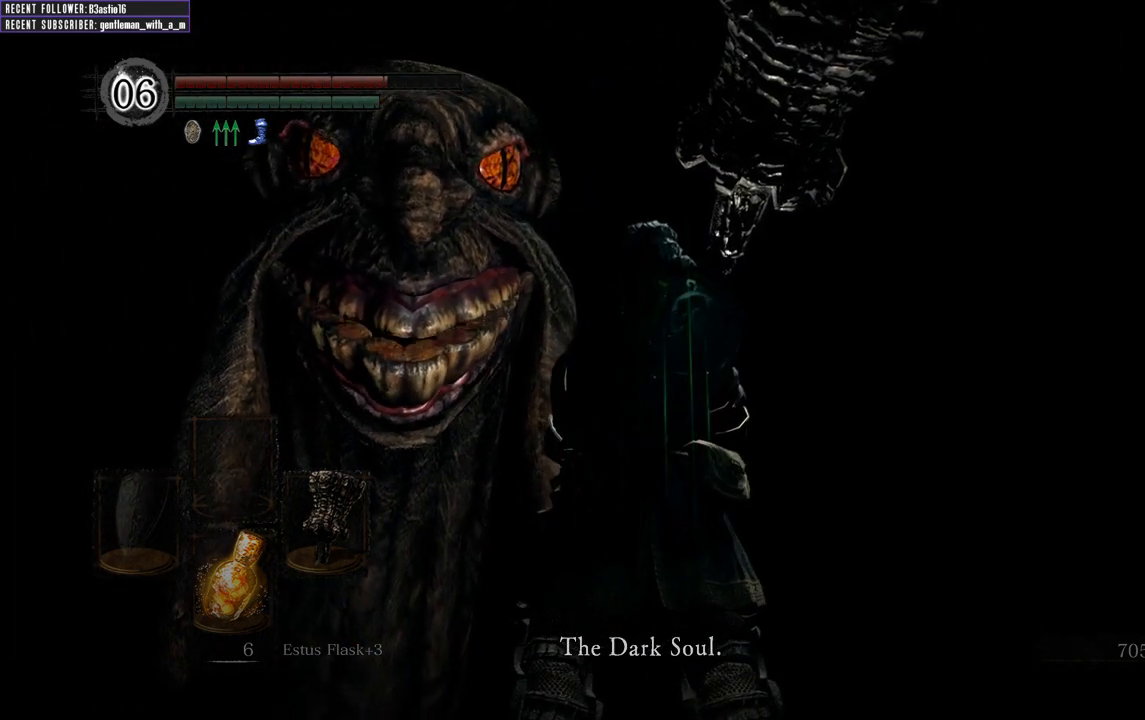
{"buttons": [], "left_stick": "center", "right_stick": "center", "events": []}
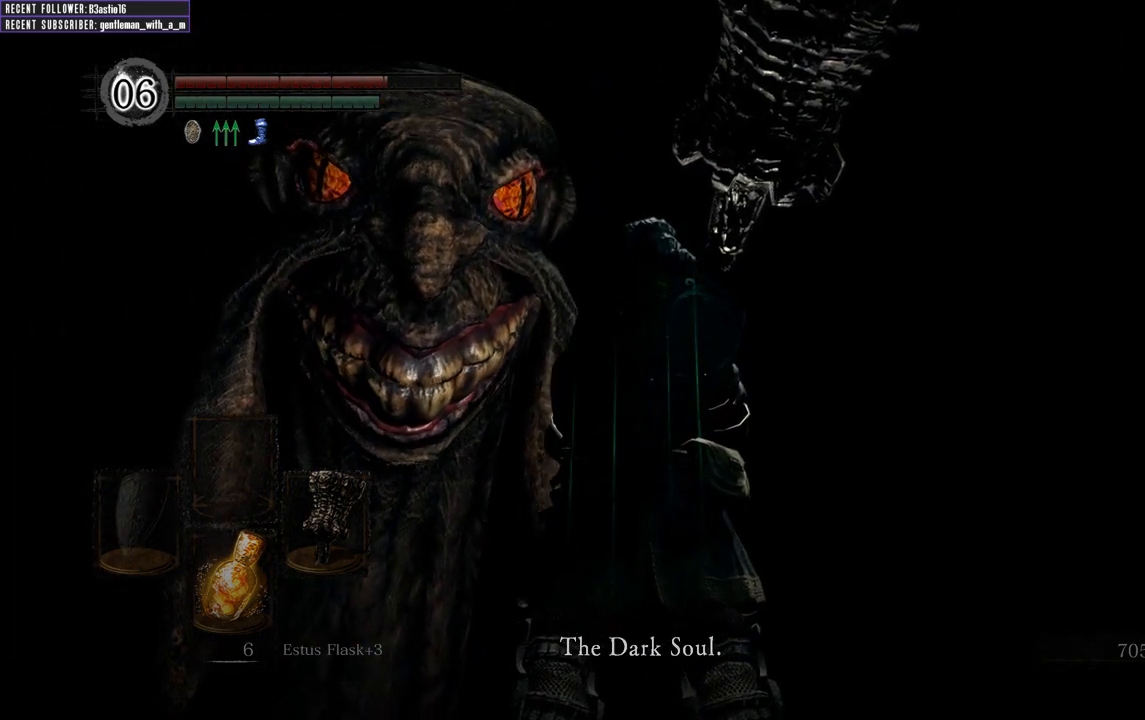
{"buttons": [], "left_stick": "center", "right_stick": "center", "events": []}
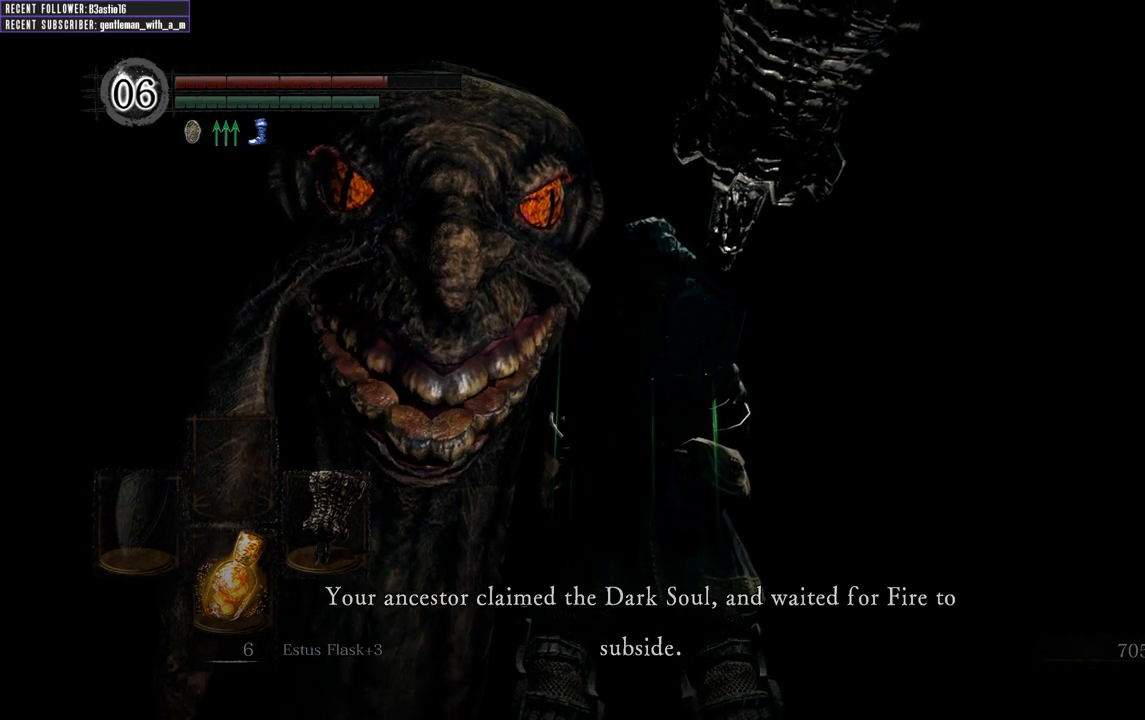
{"buttons": [], "left_stick": "center", "right_stick": "center", "events": []}
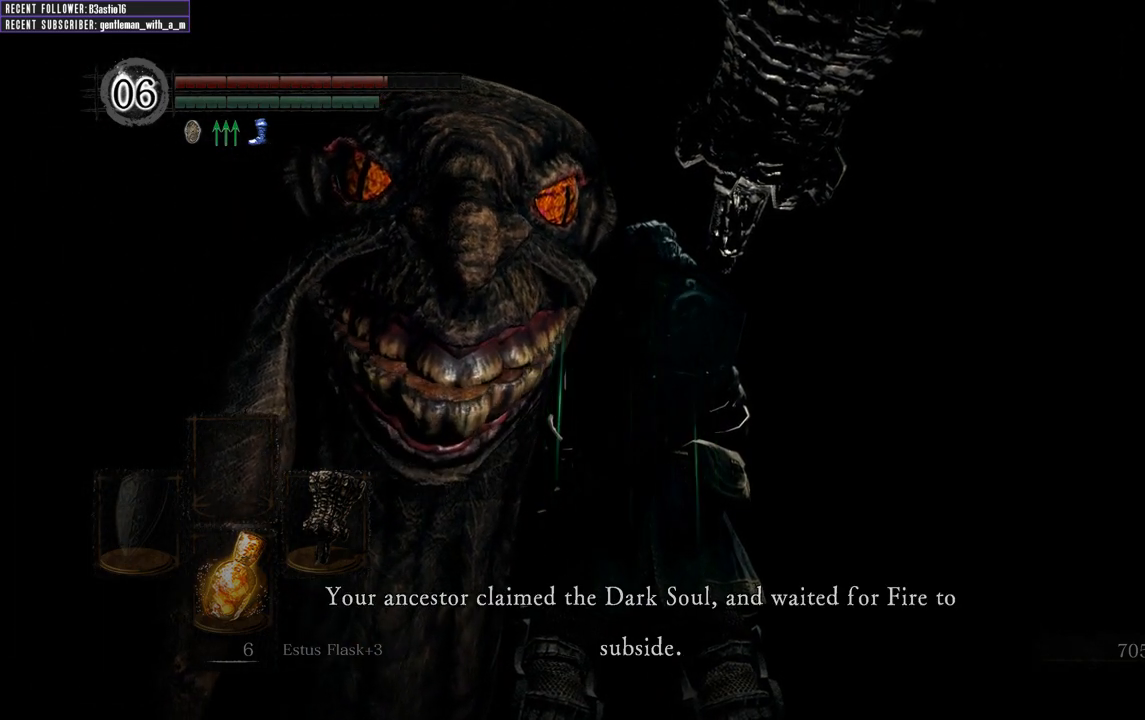
{"buttons": [], "left_stick": "center", "right_stick": "center", "events": []}
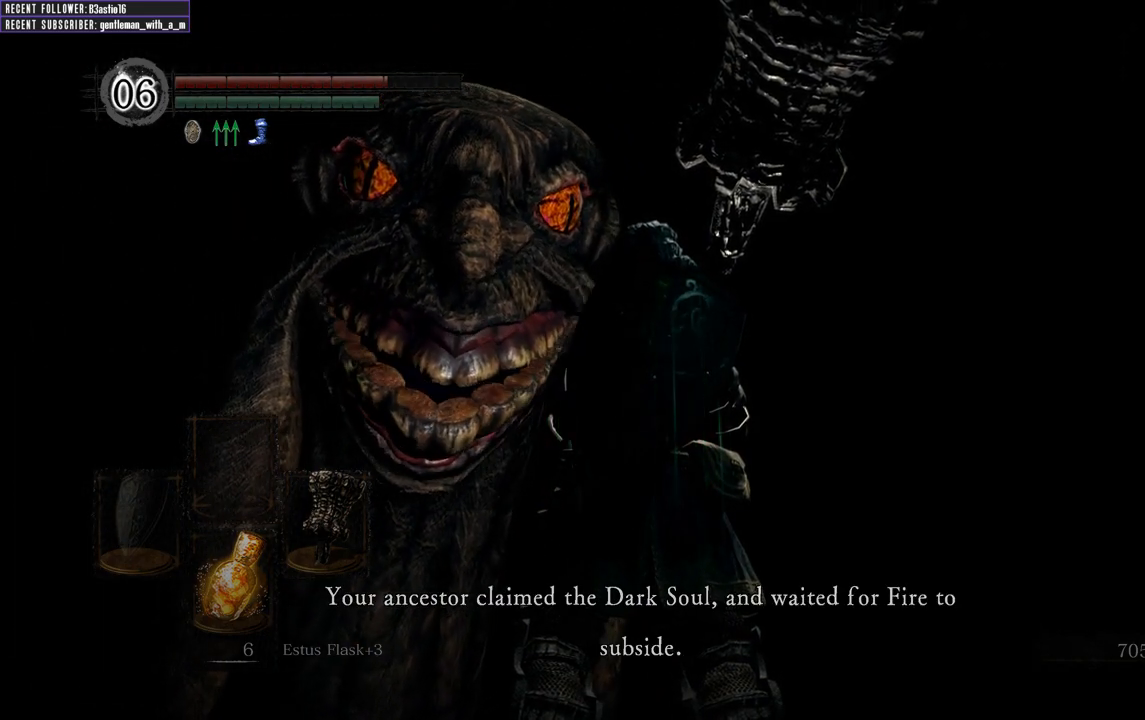
{"buttons": [], "left_stick": "center", "right_stick": "center", "events": []}
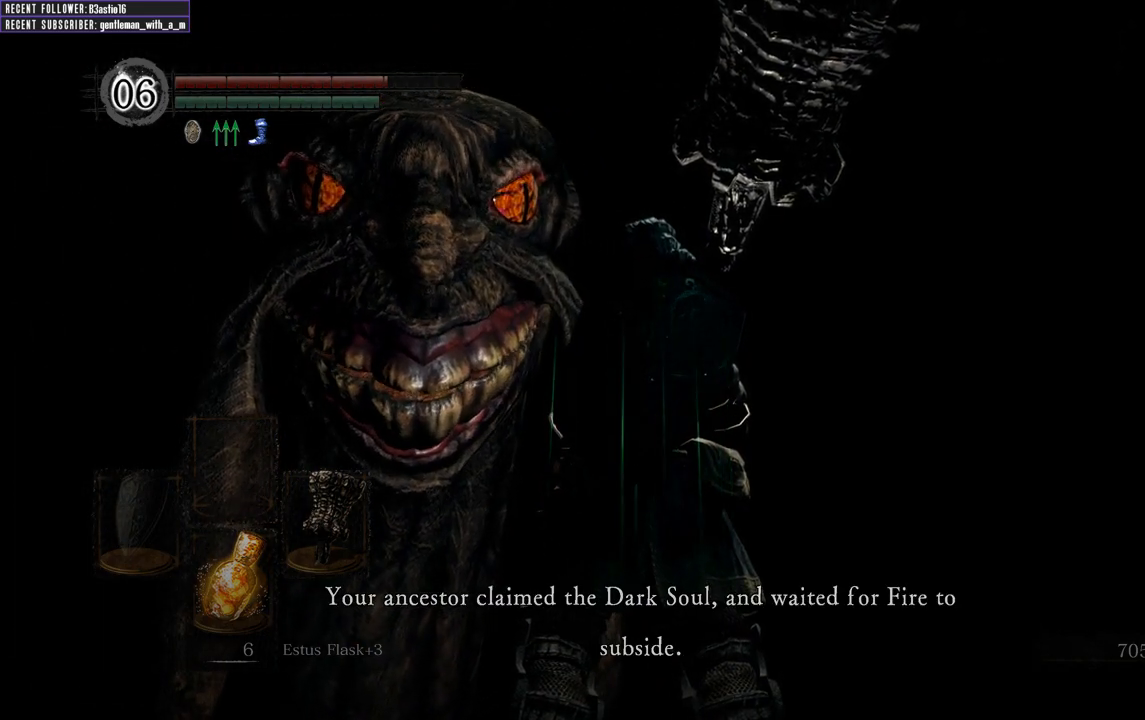
{"buttons": [], "left_stick": "center", "right_stick": "center", "events": [[200, "right_stick", "left"], [383, "right_stick", "center"]]}
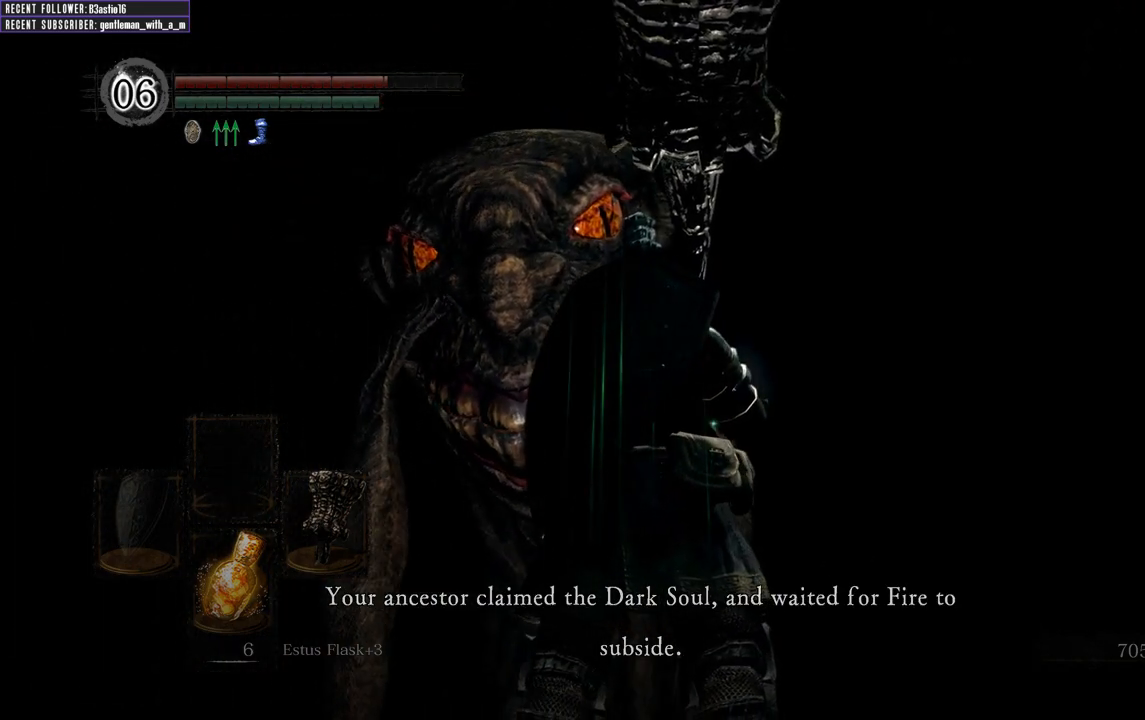
{"buttons": [], "left_stick": "center", "right_stick": "up", "events": [[333, "right_stick", "up"]]}
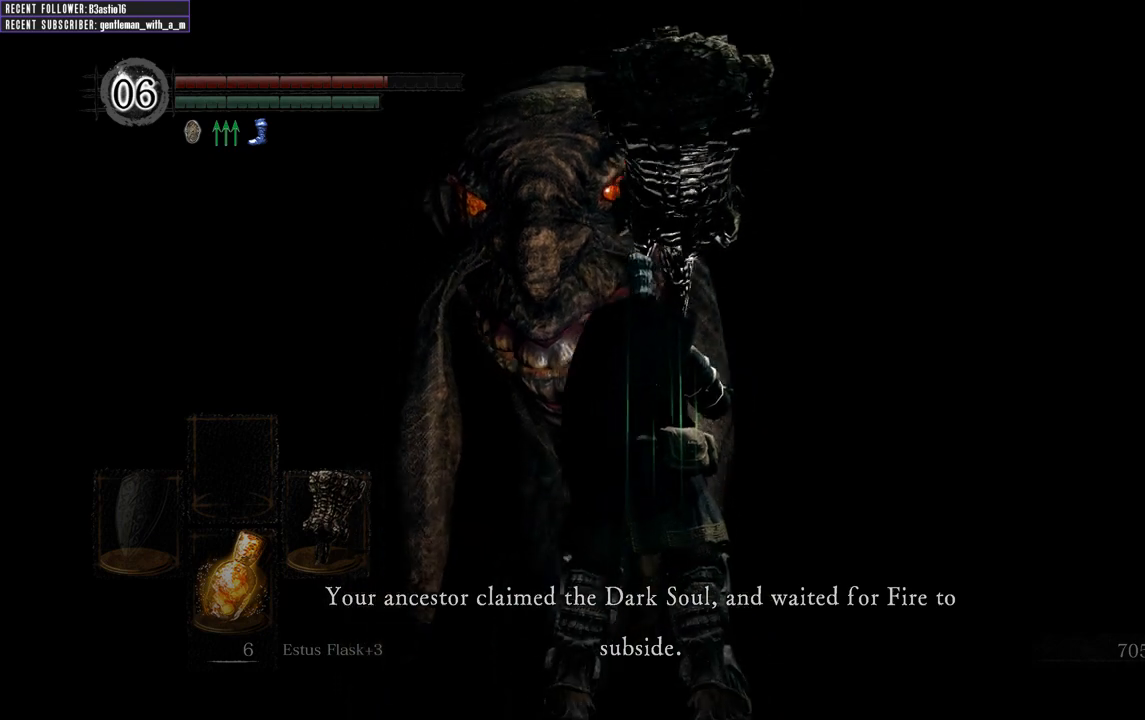
{"buttons": [], "left_stick": "center", "right_stick": "center", "events": [[100, "right_stick", "center"]]}
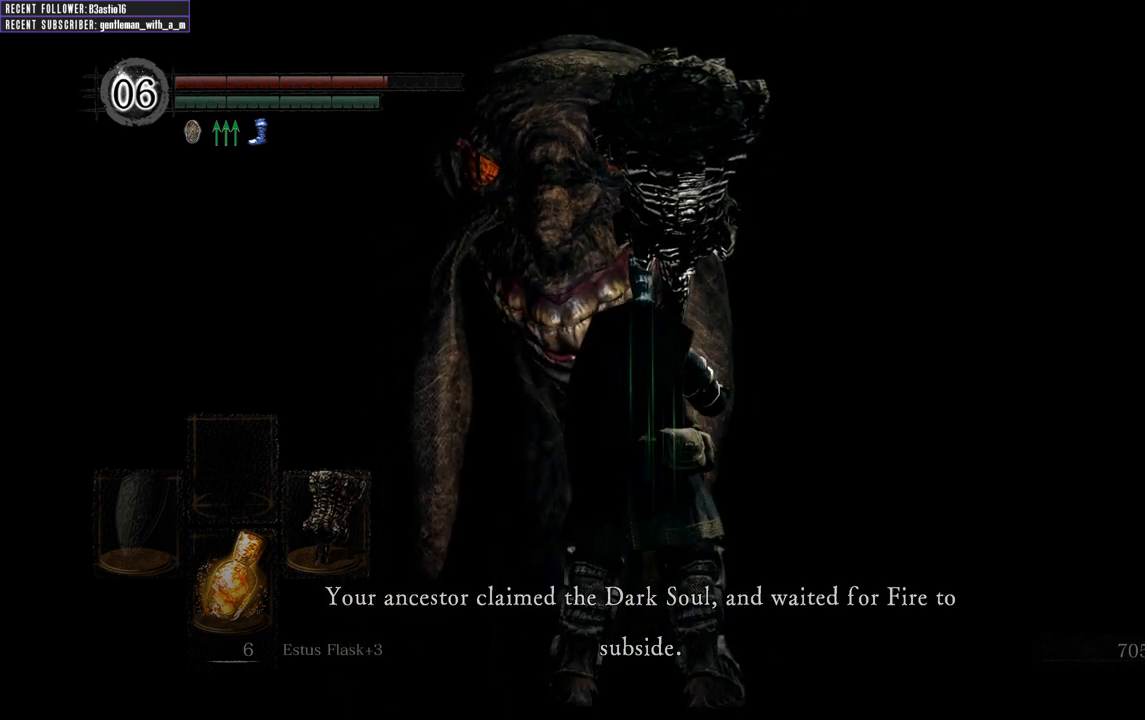
{"buttons": [], "left_stick": "center", "right_stick": "center", "events": [[133, "right_stick", "up-right"], [317, "right_stick", "center"]]}
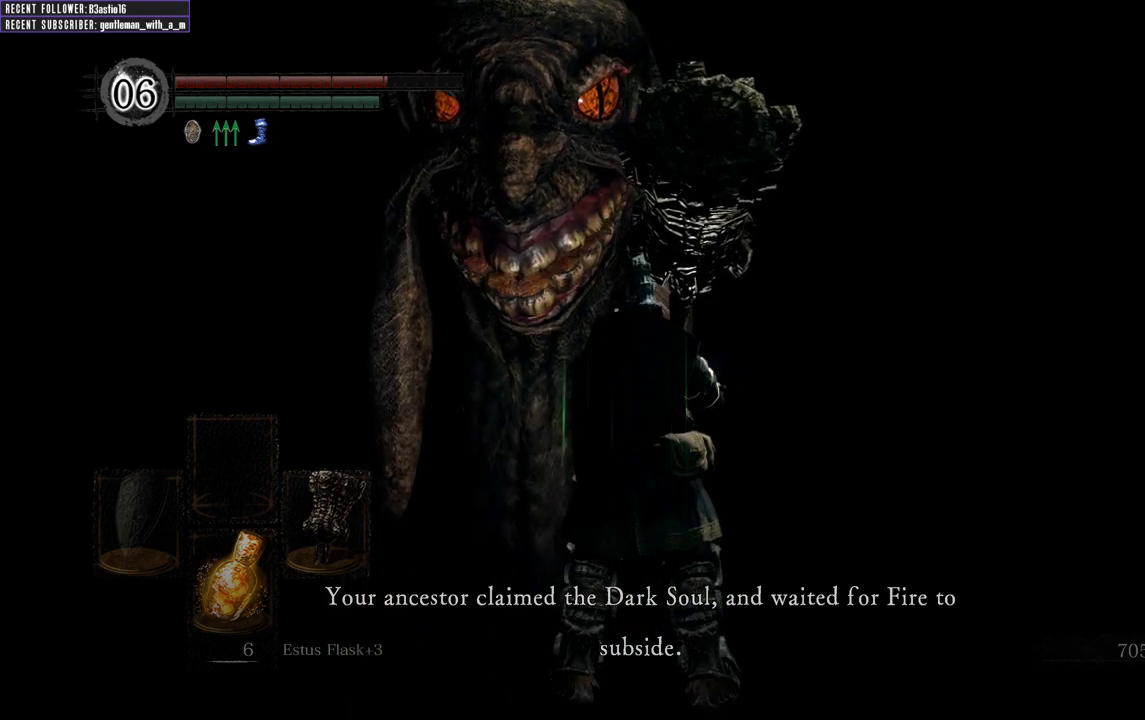
{"buttons": [], "left_stick": "center", "right_stick": "center", "events": [[67, "right_stick", "down-right"], [283, "right_stick", "center"]]}
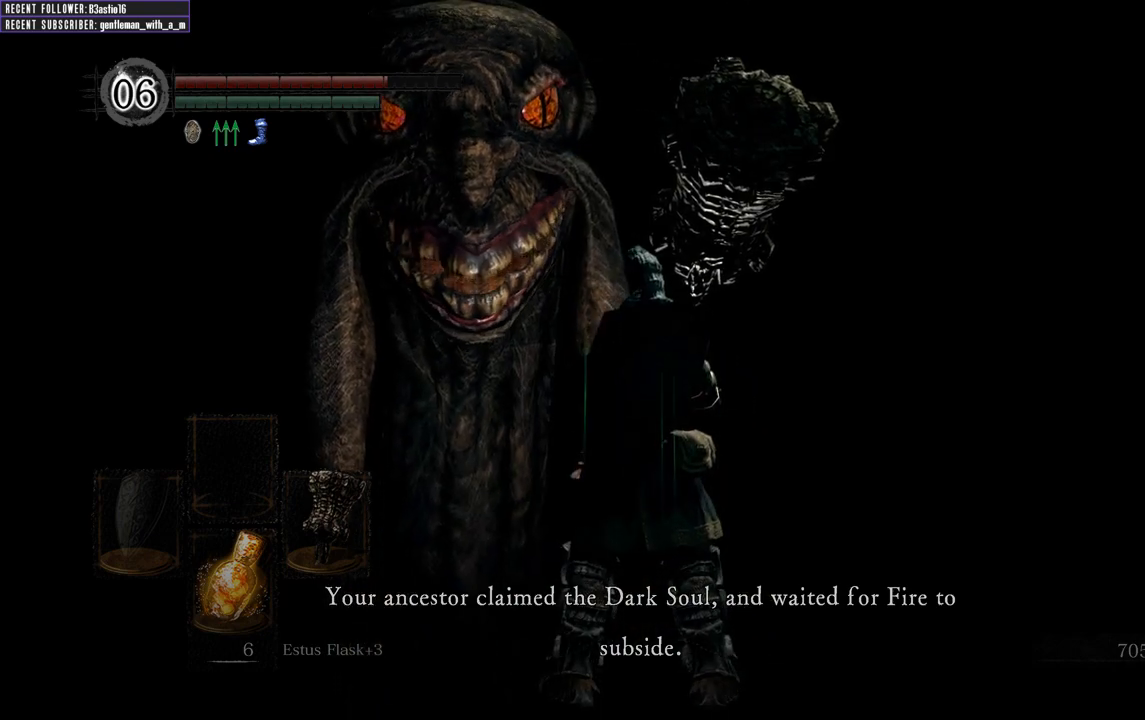
{"buttons": [], "left_stick": "center", "right_stick": "down-right", "events": [[133, "right_stick", "down-right"]]}
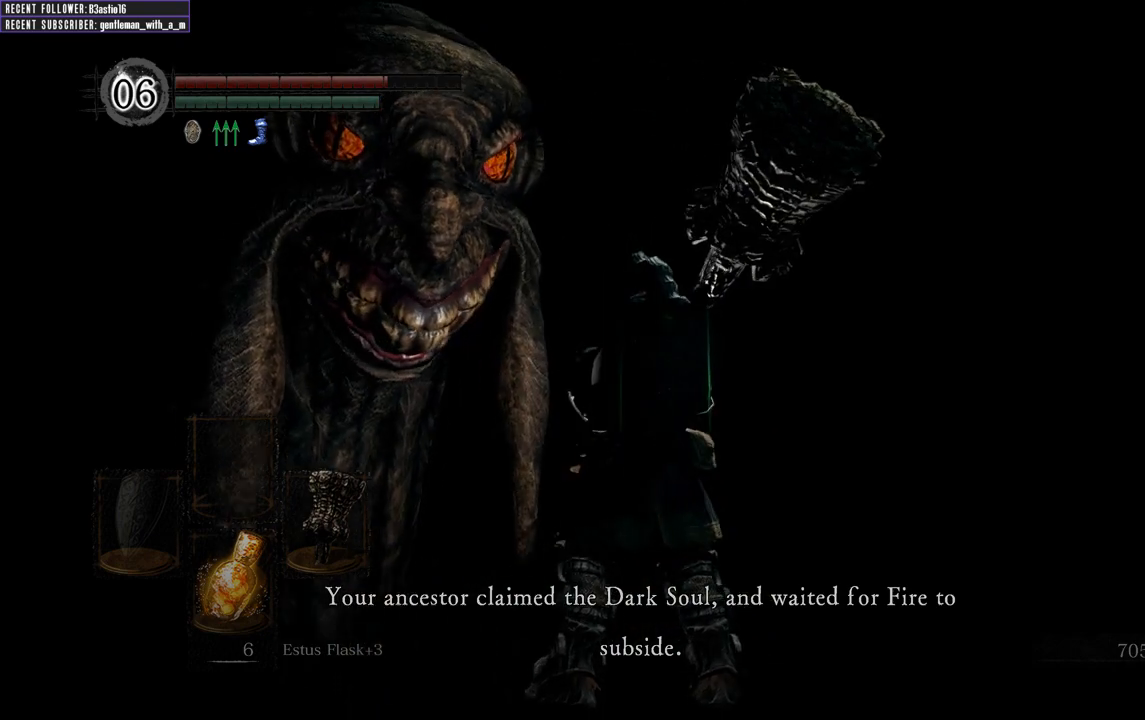
{"buttons": [], "left_stick": "center", "right_stick": "center", "events": [[133, "right_stick", "center"]]}
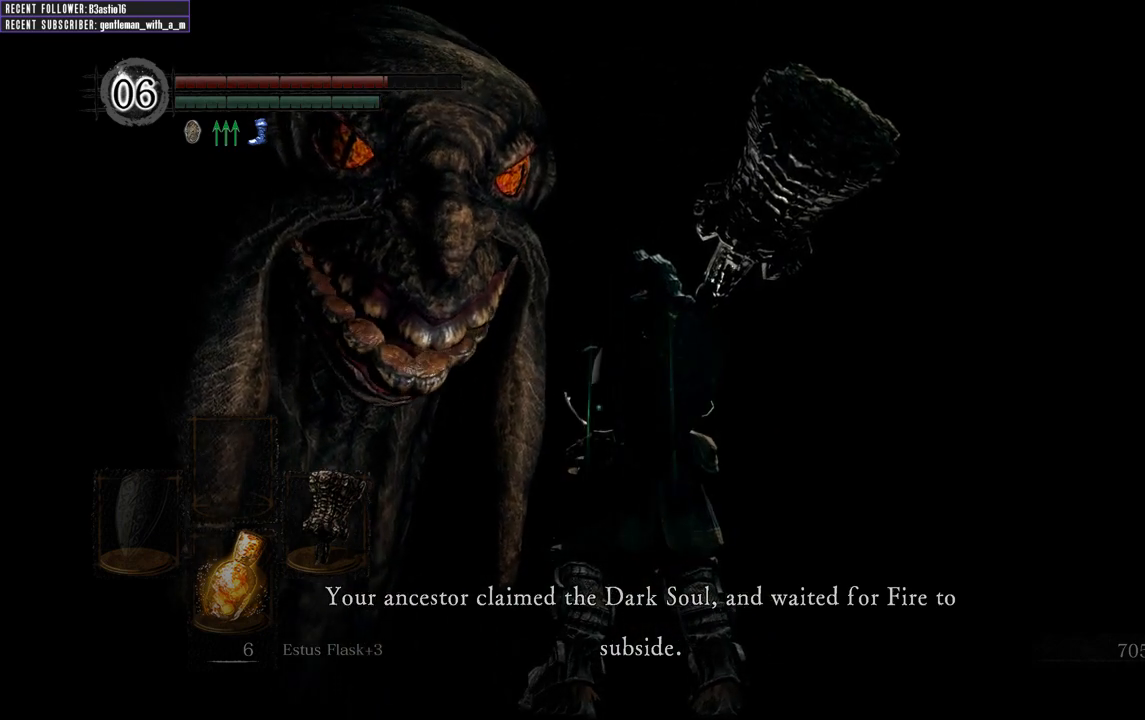
{"buttons": [], "left_stick": "center", "right_stick": "center", "events": []}
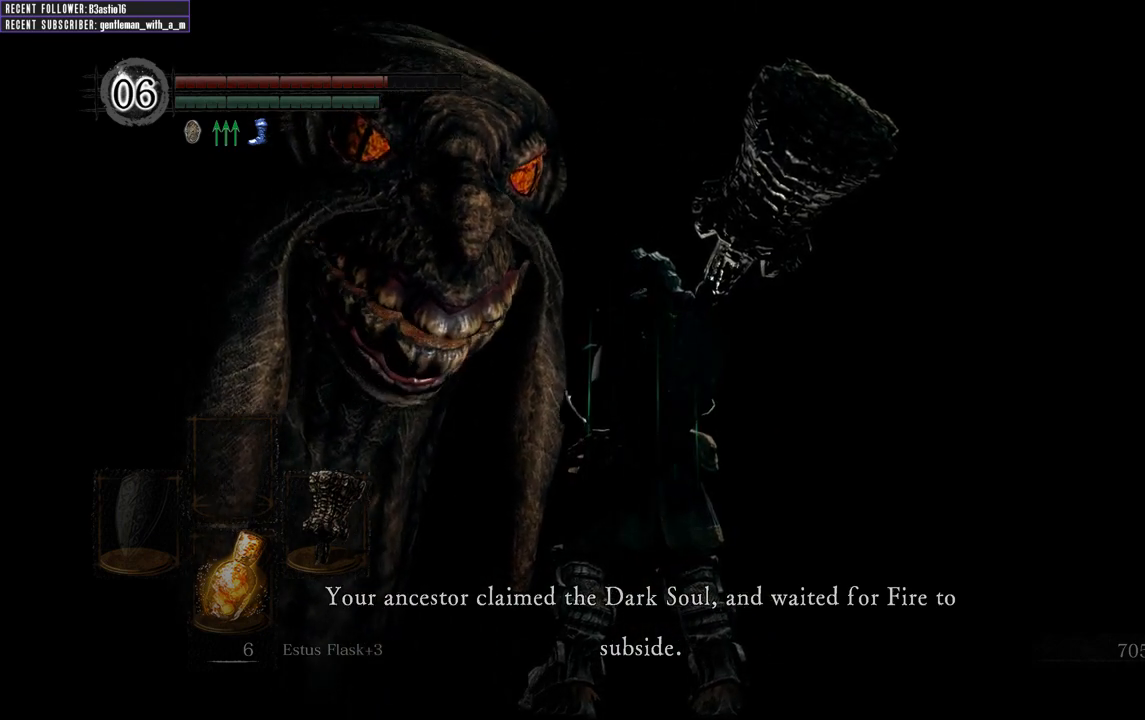
{"buttons": [], "left_stick": "center", "right_stick": "center", "events": [[167, "right_stick", "down-right"], [433, "right_stick", "center"]]}
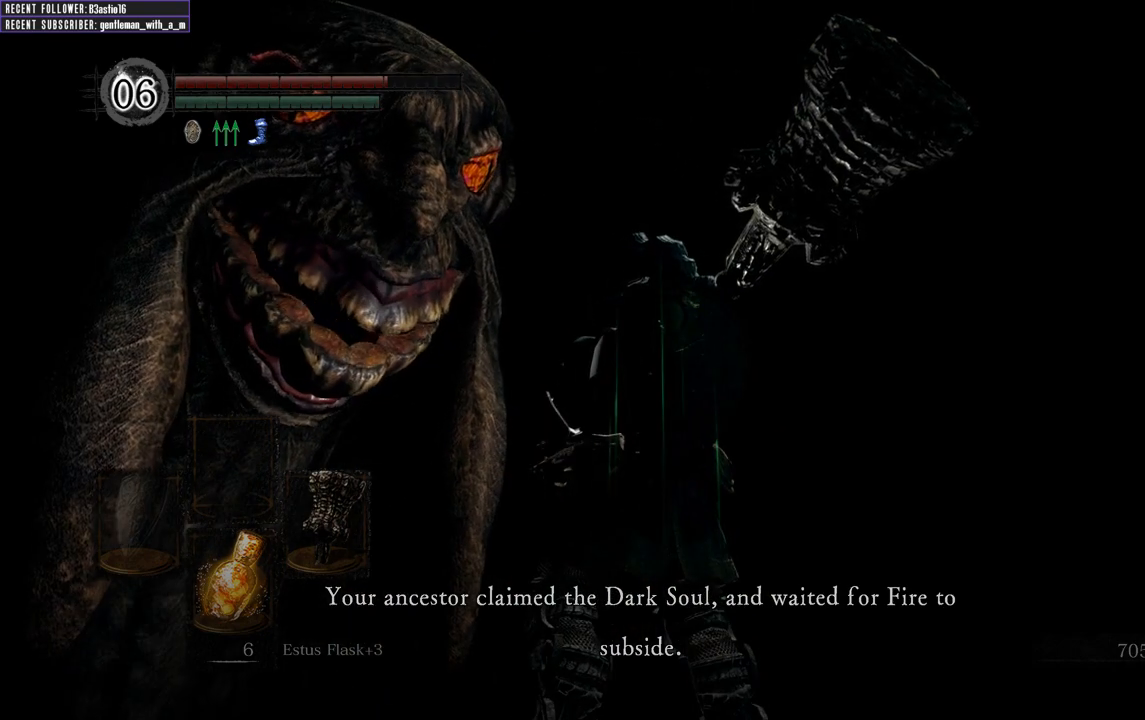
{"buttons": ["L1"], "left_stick": "center", "right_stick": "center", "events": [[233, "L1", "down"], [333, "L1", "up"], [450, "L1", "down"]]}
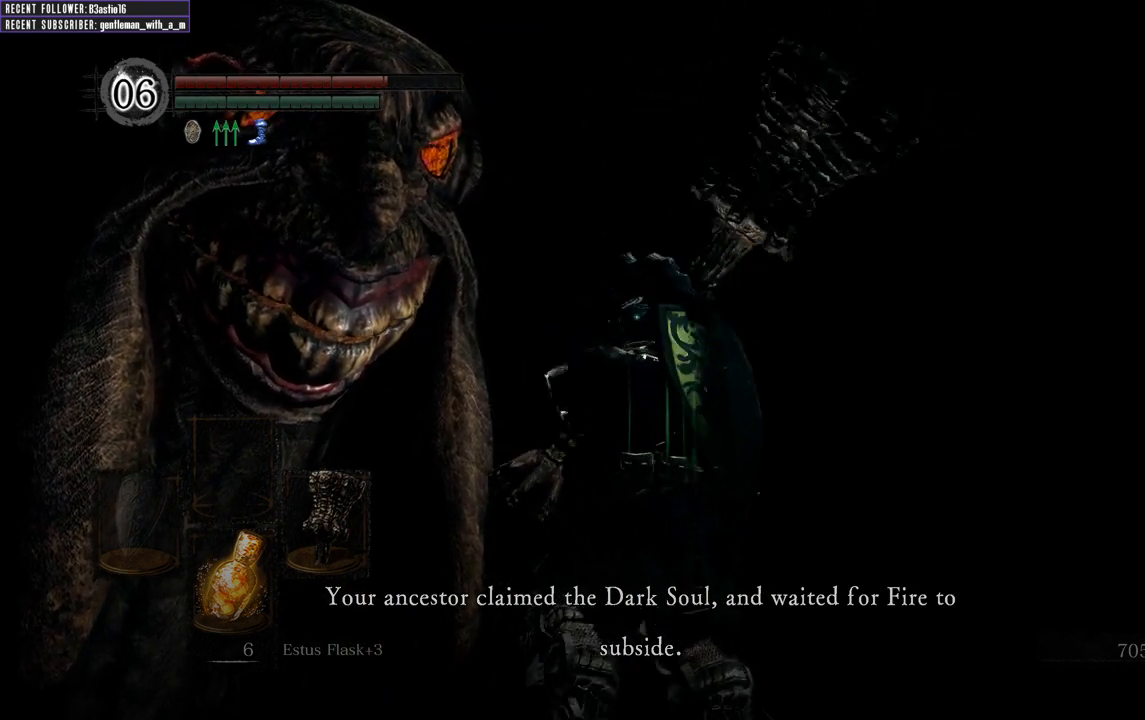
{"buttons": ["L1"], "left_stick": "center", "right_stick": "center", "events": [[67, "L1", "up"], [167, "L1", "down"], [300, "L1", "up"], [467, "L1", "down"]]}
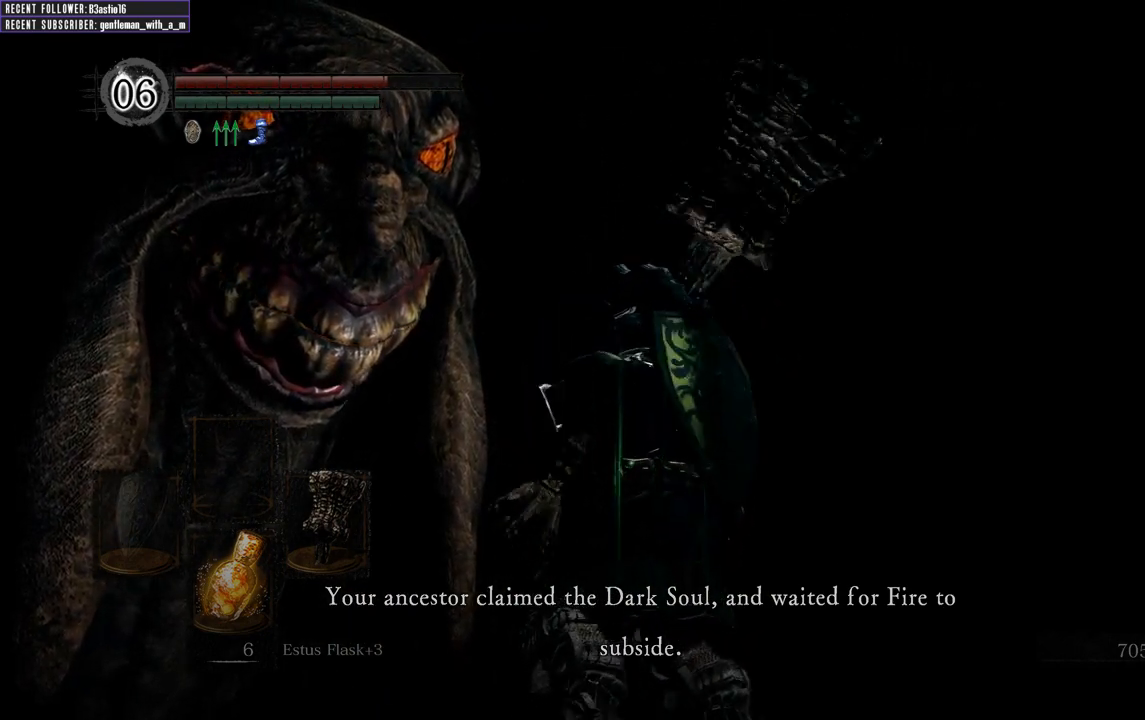
{"buttons": [], "left_stick": "center", "right_stick": "center", "events": [[100, "L1", "up"], [150, "right_stick", "left"], [400, "right_stick", "center"]]}
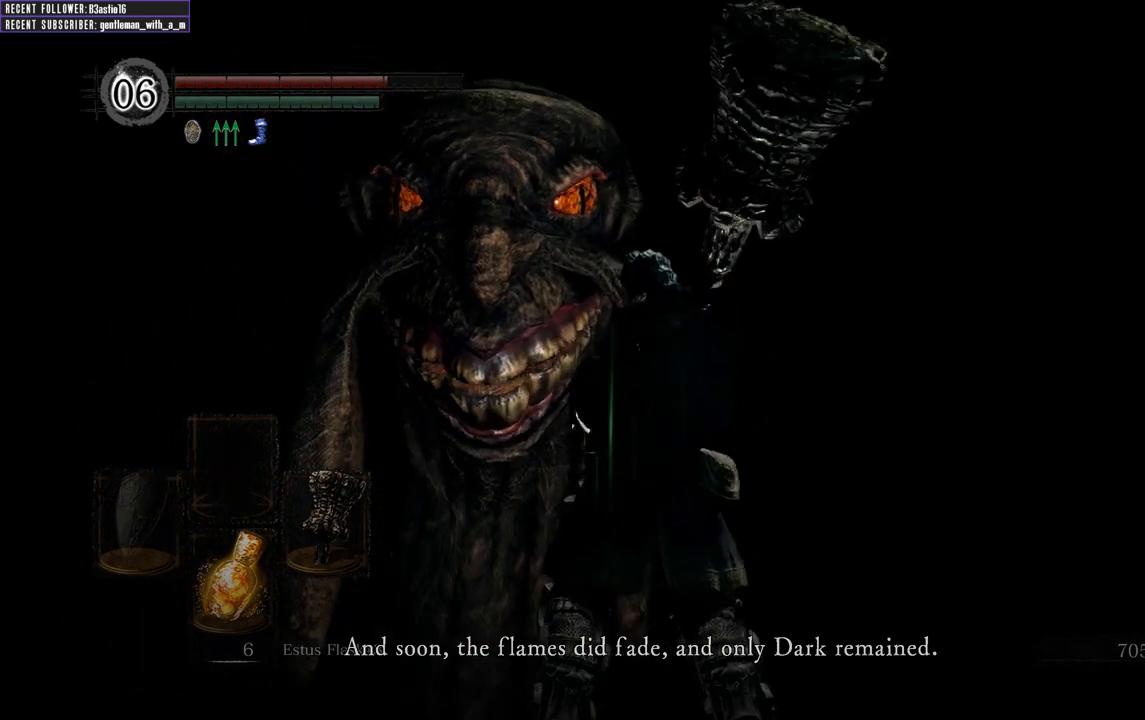
{"buttons": [], "left_stick": "center", "right_stick": "center", "events": []}
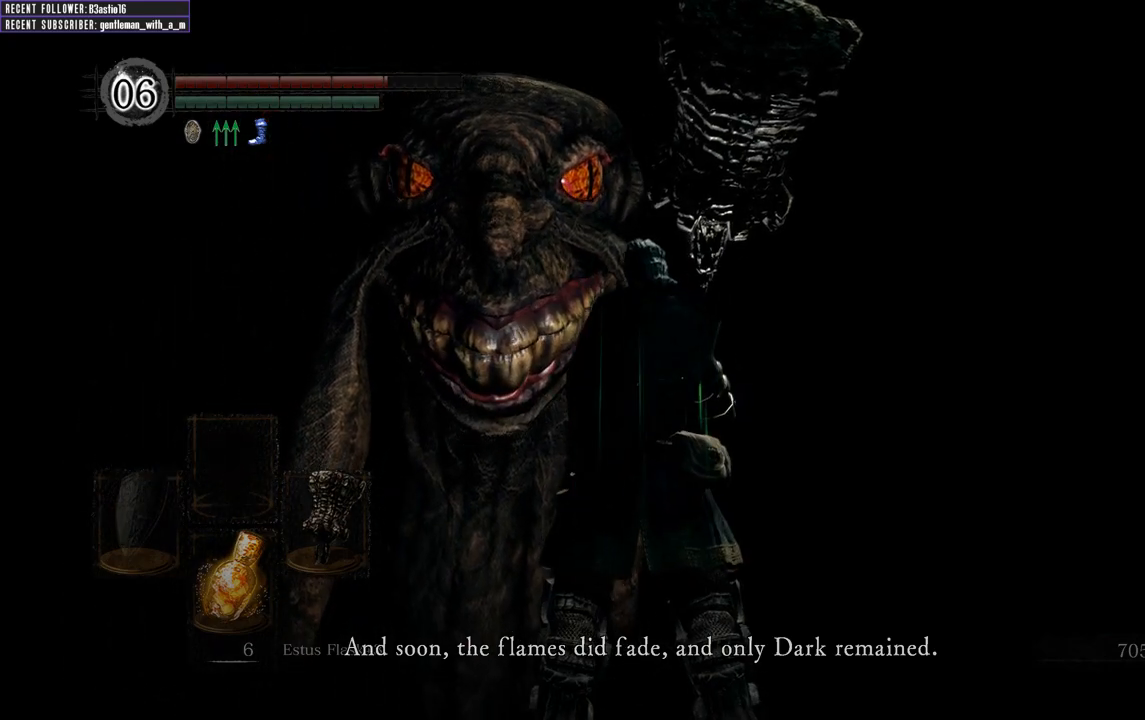
{"buttons": [], "left_stick": "center", "right_stick": "center", "events": []}
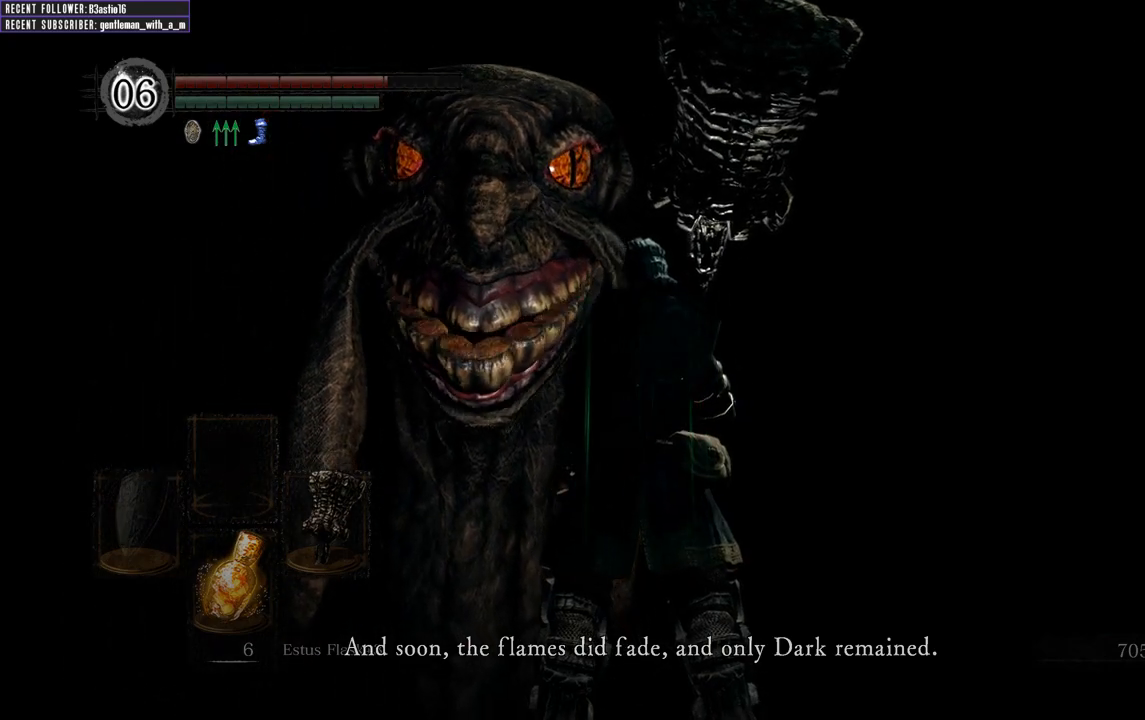
{"buttons": [], "left_stick": "left", "right_stick": "center", "events": [[50, "left_stick", "left"]]}
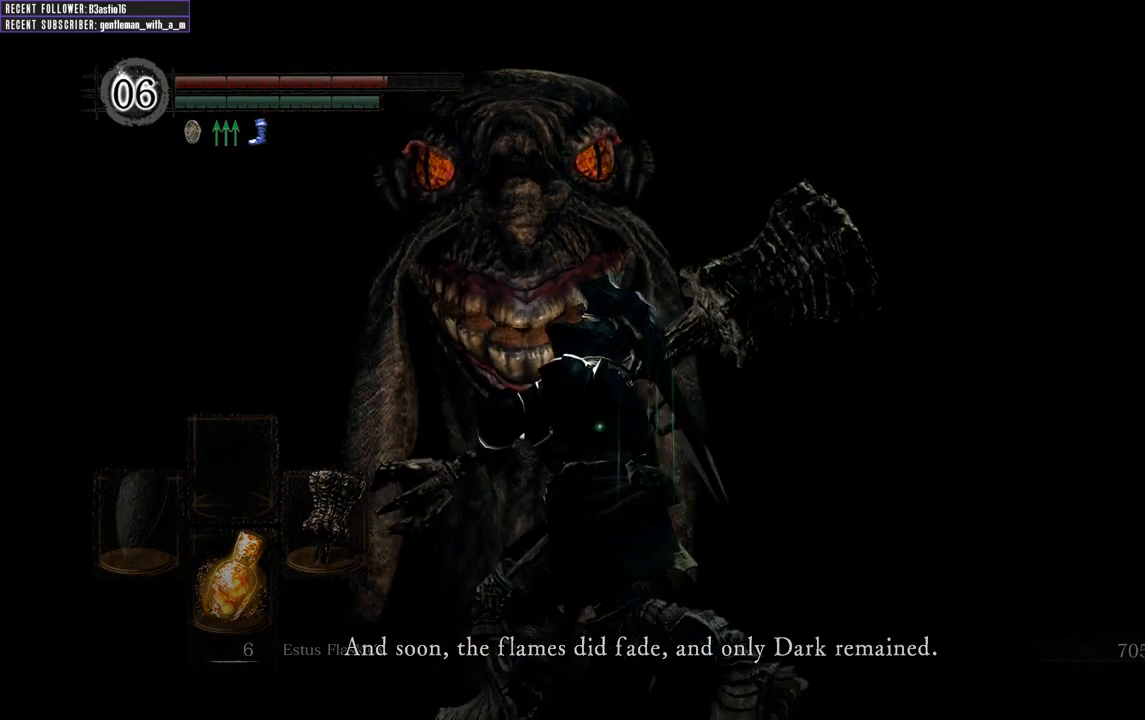
{"buttons": [], "left_stick": "center", "right_stick": "center", "events": [[217, "left_stick", "center"]]}
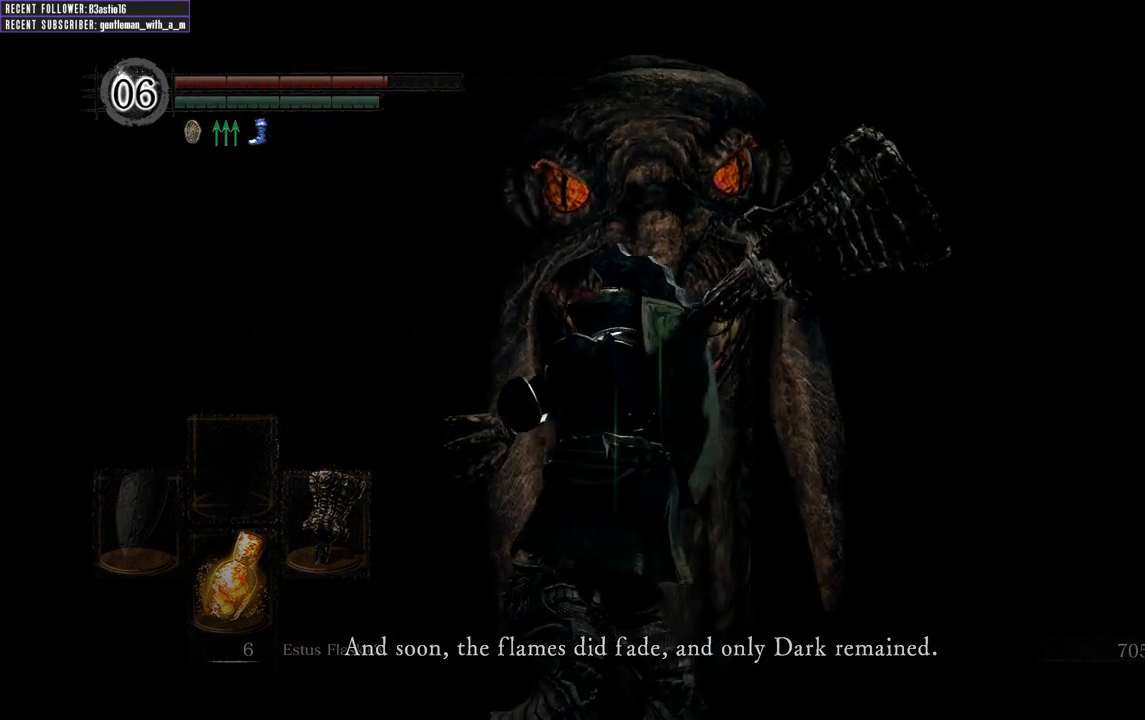
{"buttons": [], "left_stick": "up", "right_stick": "center", "events": [[33, "left_stick", "up-right"], [350, "left_stick", "up"]]}
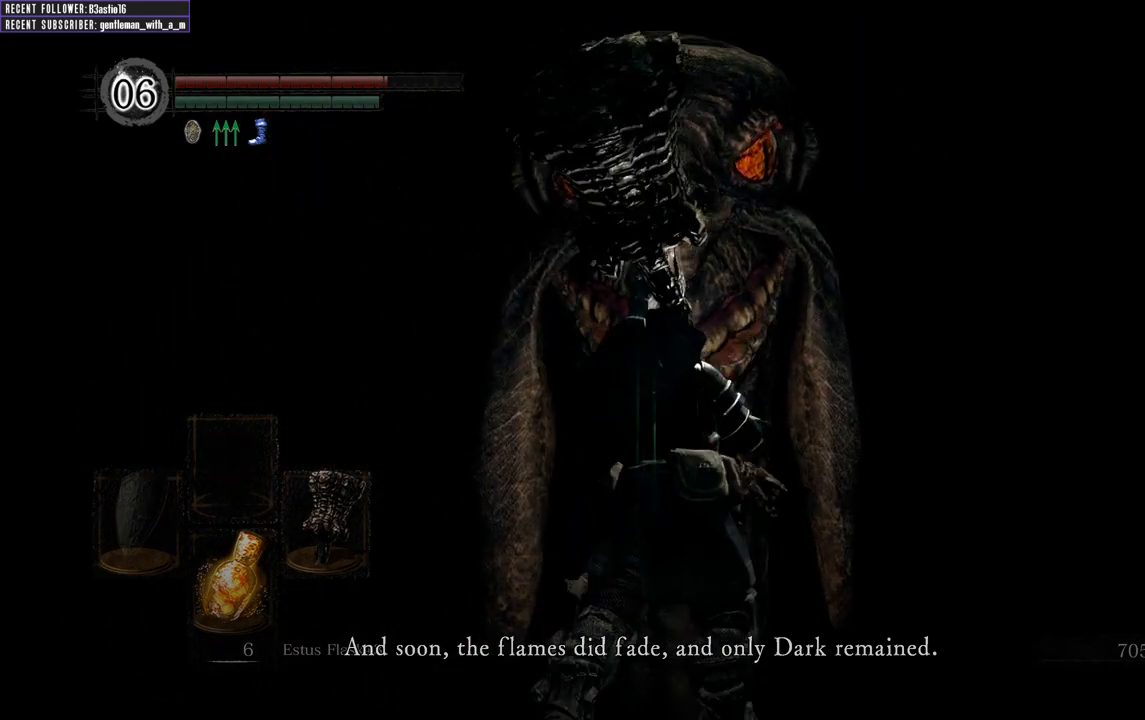
{"buttons": [], "left_stick": "center", "right_stick": "center", "events": [[367, "left_stick", "center"]]}
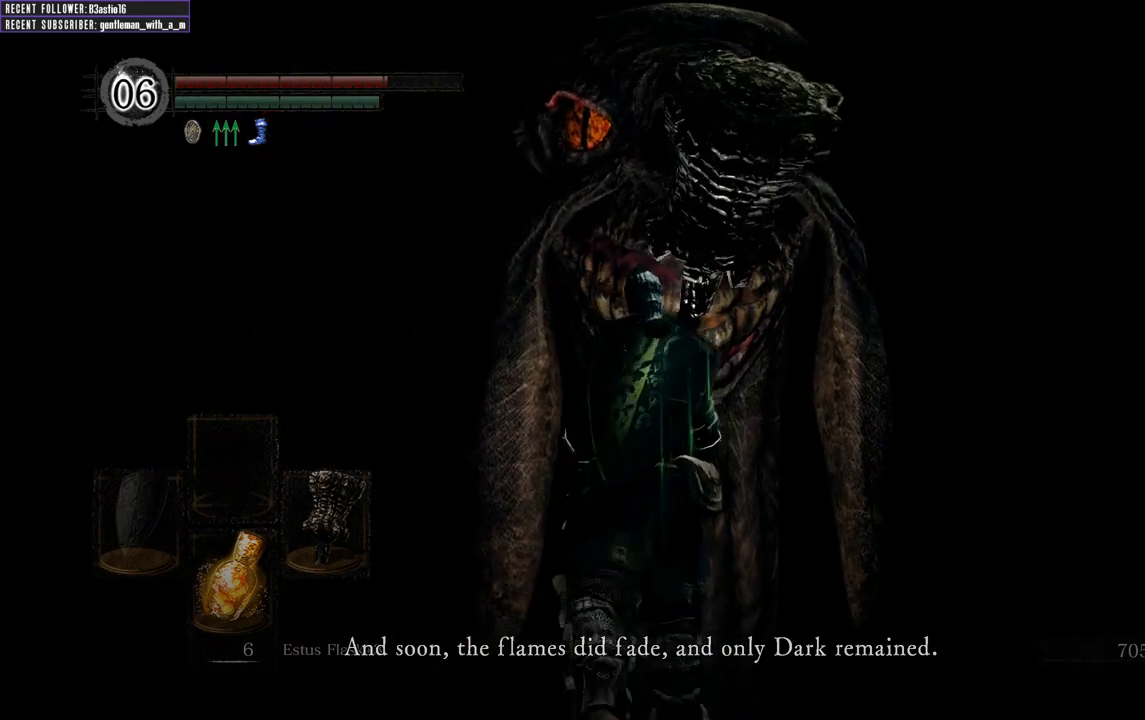
{"buttons": [], "left_stick": "up-right", "right_stick": "right", "events": [[467, "right_stick", "right"], [500, "left_stick", "up-right"]]}
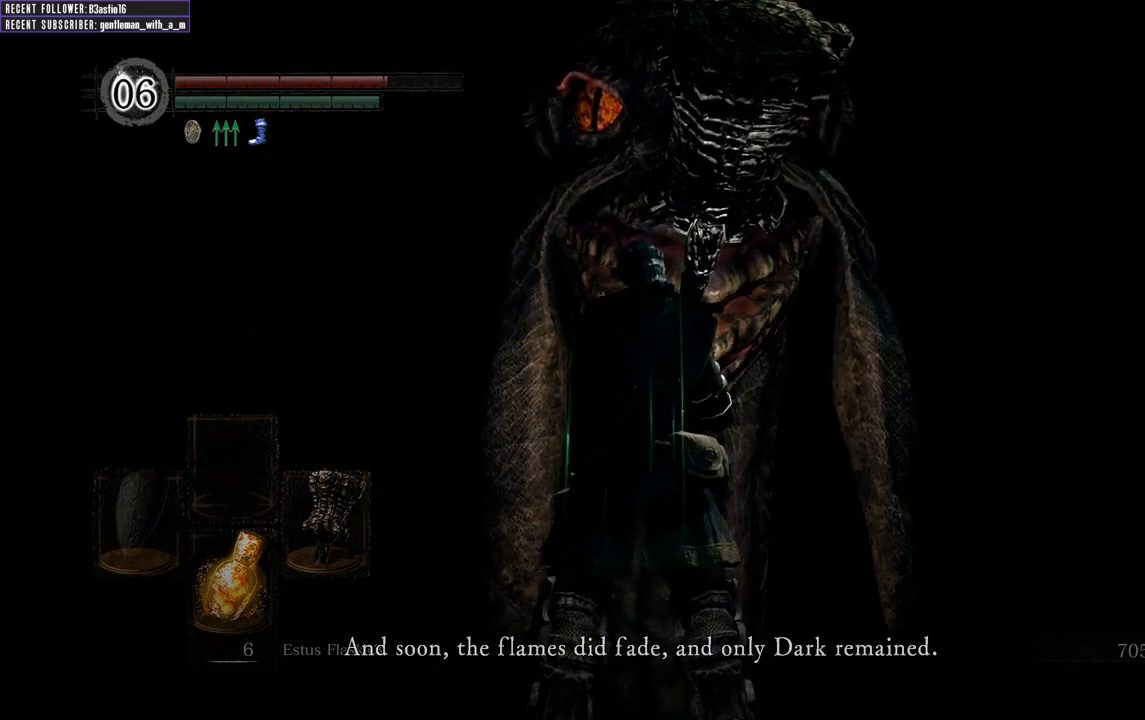
{"buttons": [], "left_stick": "center", "right_stick": "center", "events": [[83, "left_stick", "up"], [200, "right_stick", "center"], [400, "left_stick", "center"]]}